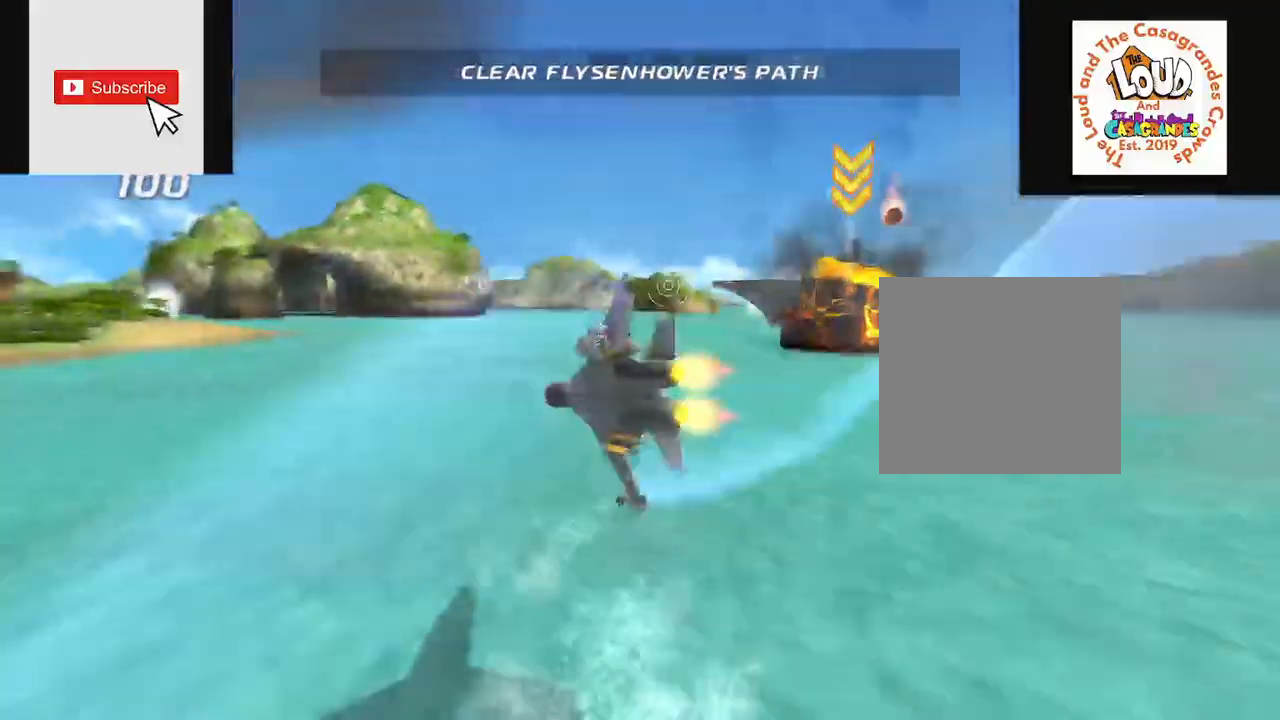
Gameplay with a controller (Xbox layout); each line is a JSON object with the inputs held at the frame after it. "events" lists button and stick changes between this image and that frame as [ms after this image, input, new state], when the widget could be followed in between. Not read: L3 R3.
{"buttons": [], "left_stick": "up-left", "right_stick": "center", "events": [[67, "right_stick", "right"], [167, "left_stick", "up-right"], [267, "right_stick", "center"], [467, "left_stick", "up-left"]]}
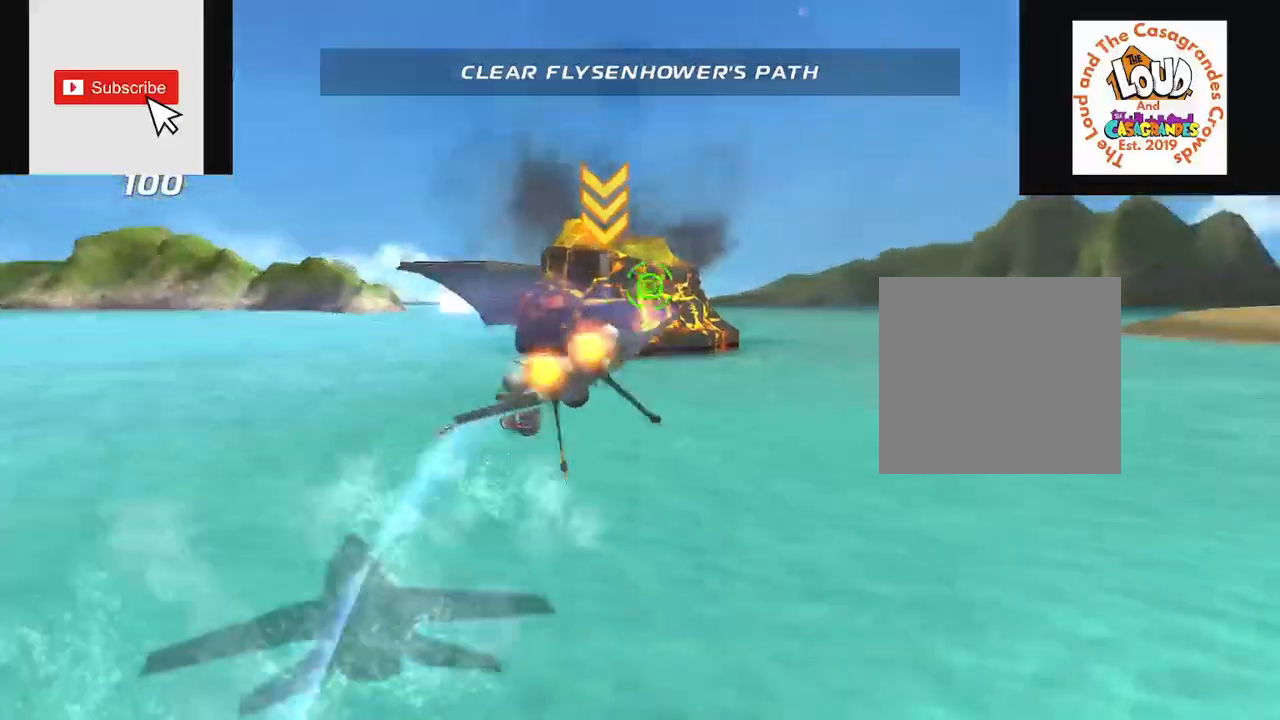
{"buttons": [], "left_stick": "left", "right_stick": "center", "events": [[17, "A", "down"], [17, "left_stick", "left"], [101, "A", "up"]]}
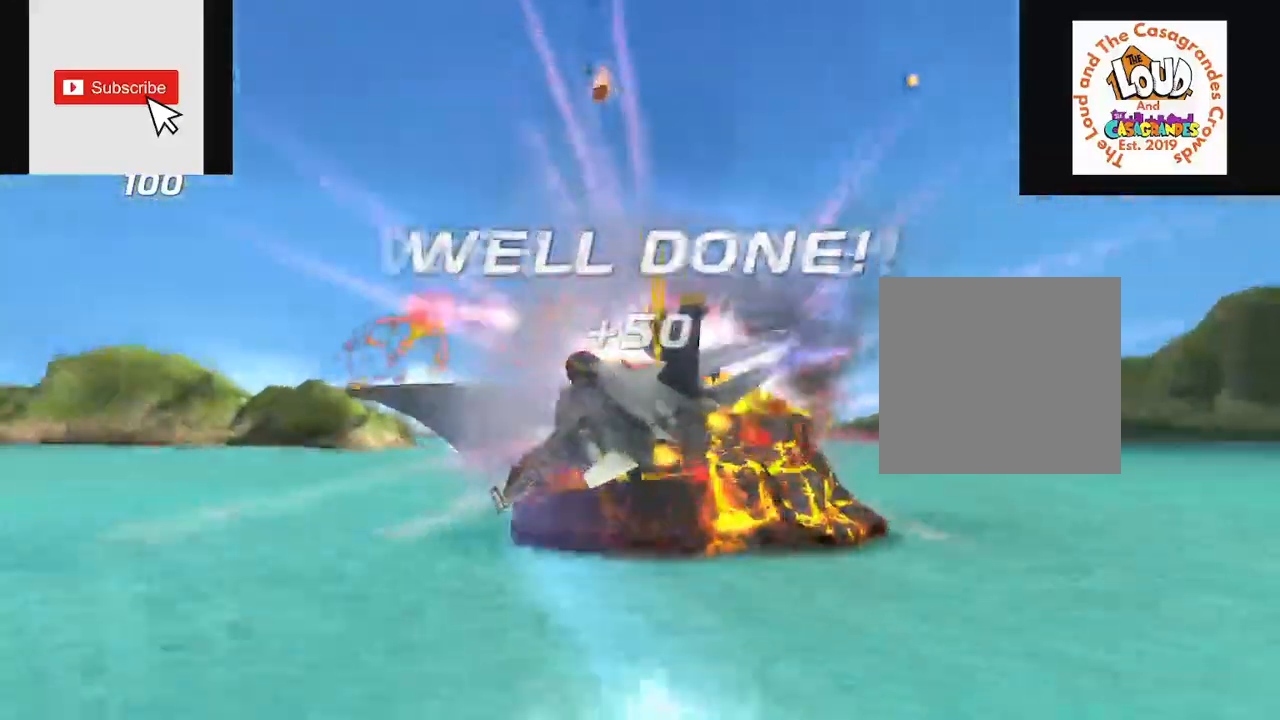
{"buttons": ["R2"], "left_stick": "left", "right_stick": "left", "events": [[67, "R2", "down"], [367, "right_stick", "left"]]}
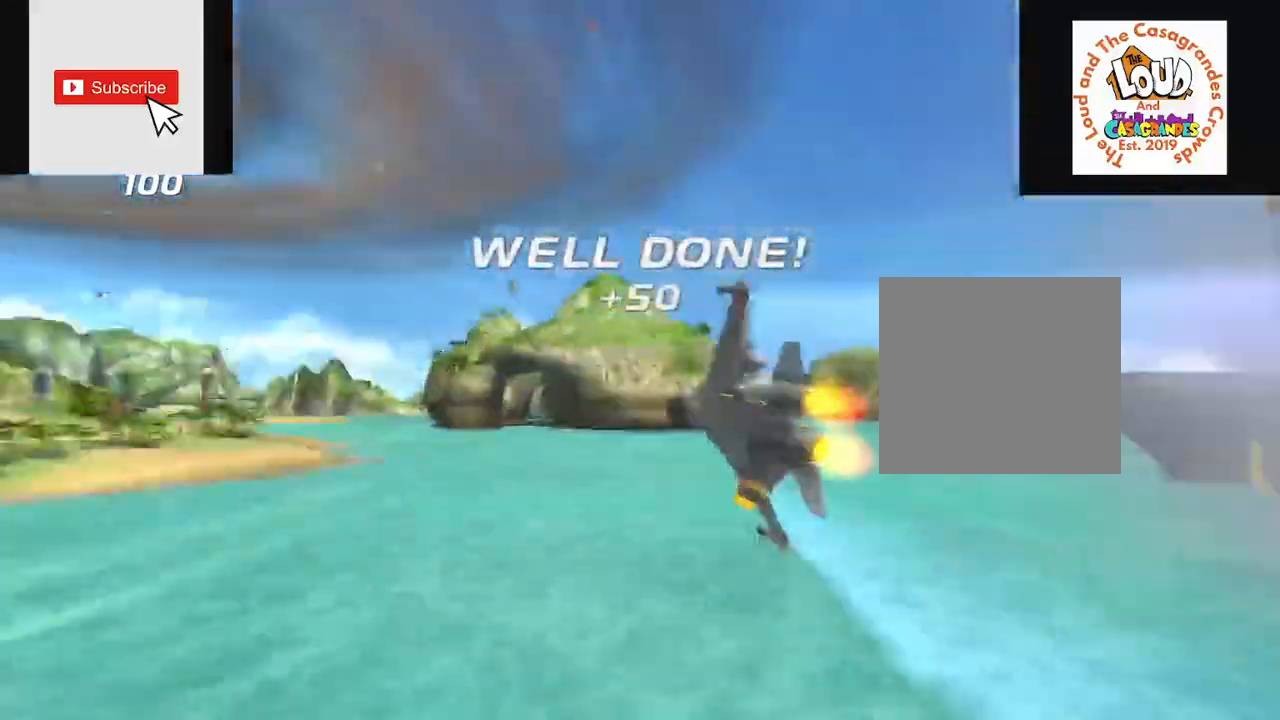
{"buttons": ["R2"], "left_stick": "left", "right_stick": "left", "events": []}
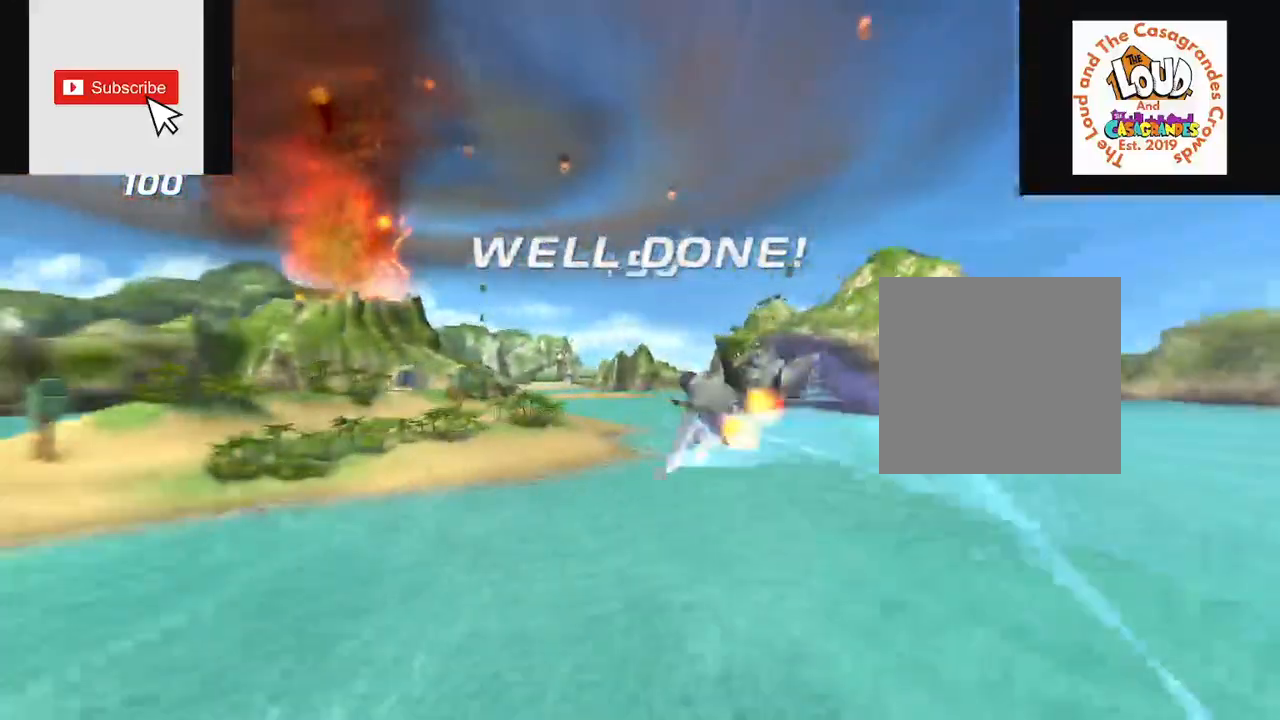
{"buttons": ["R2"], "left_stick": "right", "right_stick": "center", "events": [[300, "right_stick", "center"], [400, "left_stick", "right"]]}
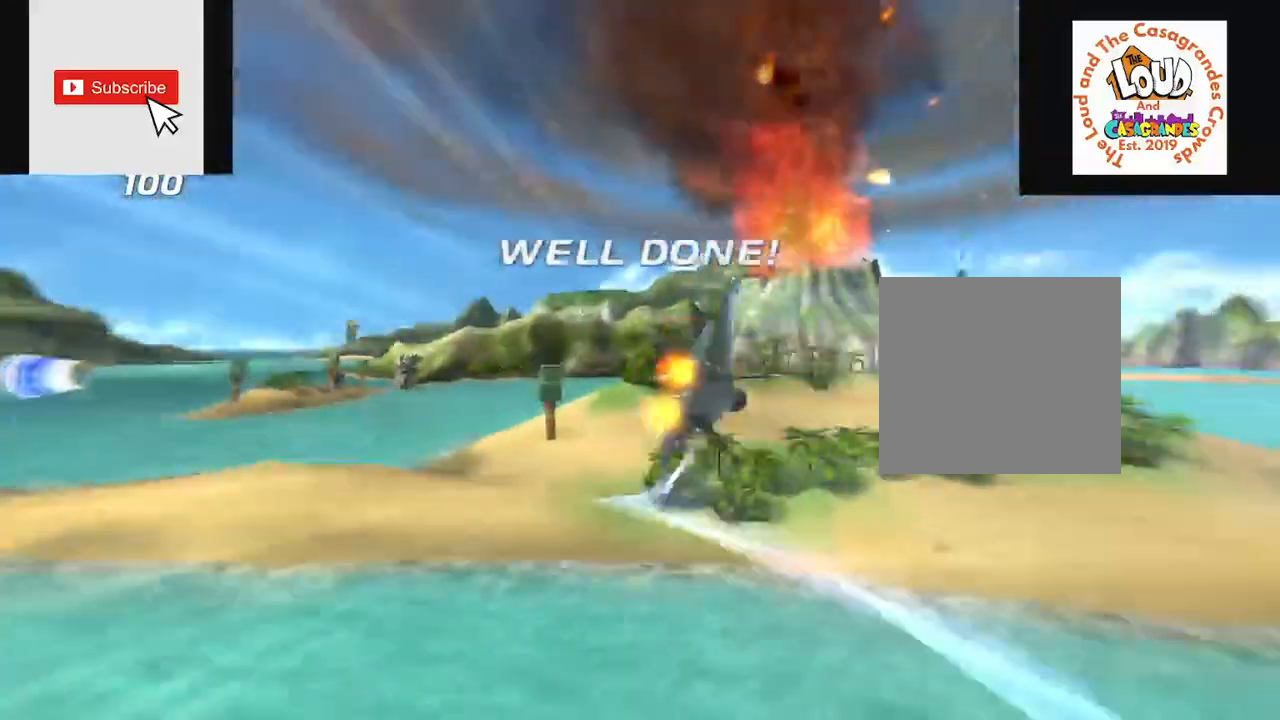
{"buttons": ["R2"], "left_stick": "right", "right_stick": "right", "events": [[334, "right_stick", "right"]]}
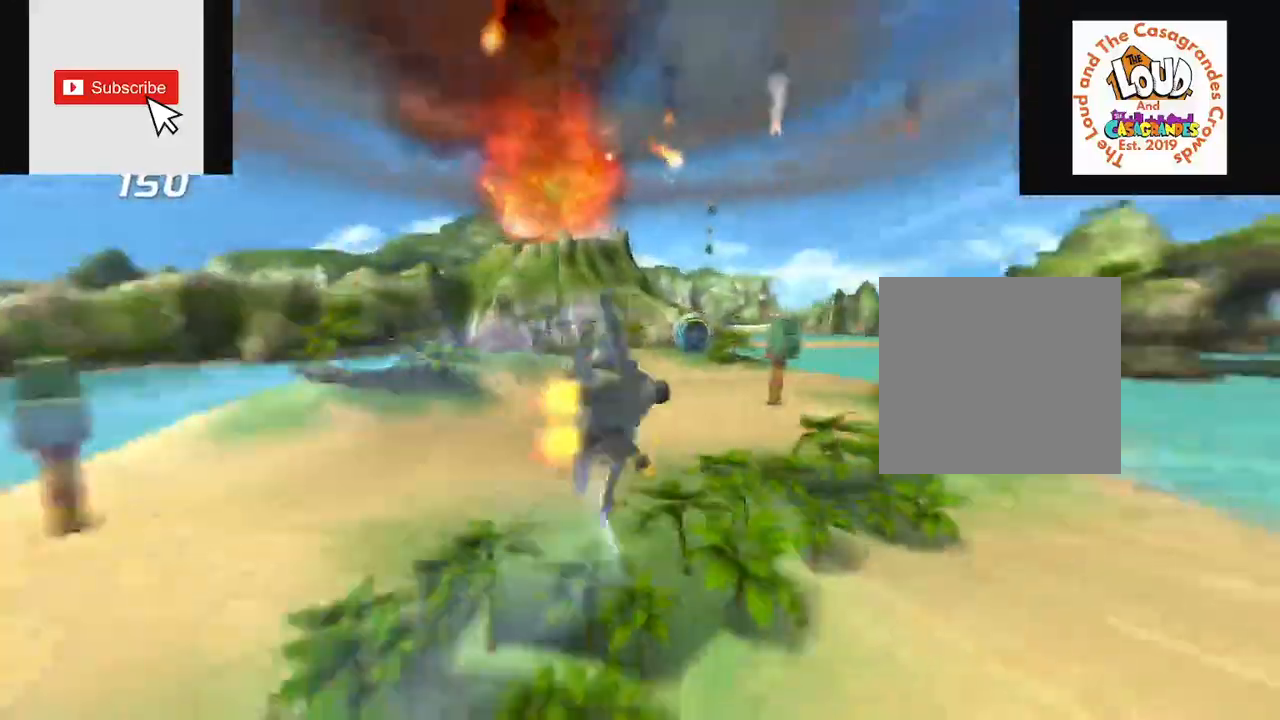
{"buttons": [], "left_stick": "right", "right_stick": "right", "events": [[183, "A", "down"], [367, "A", "up"], [484, "R2", "up"]]}
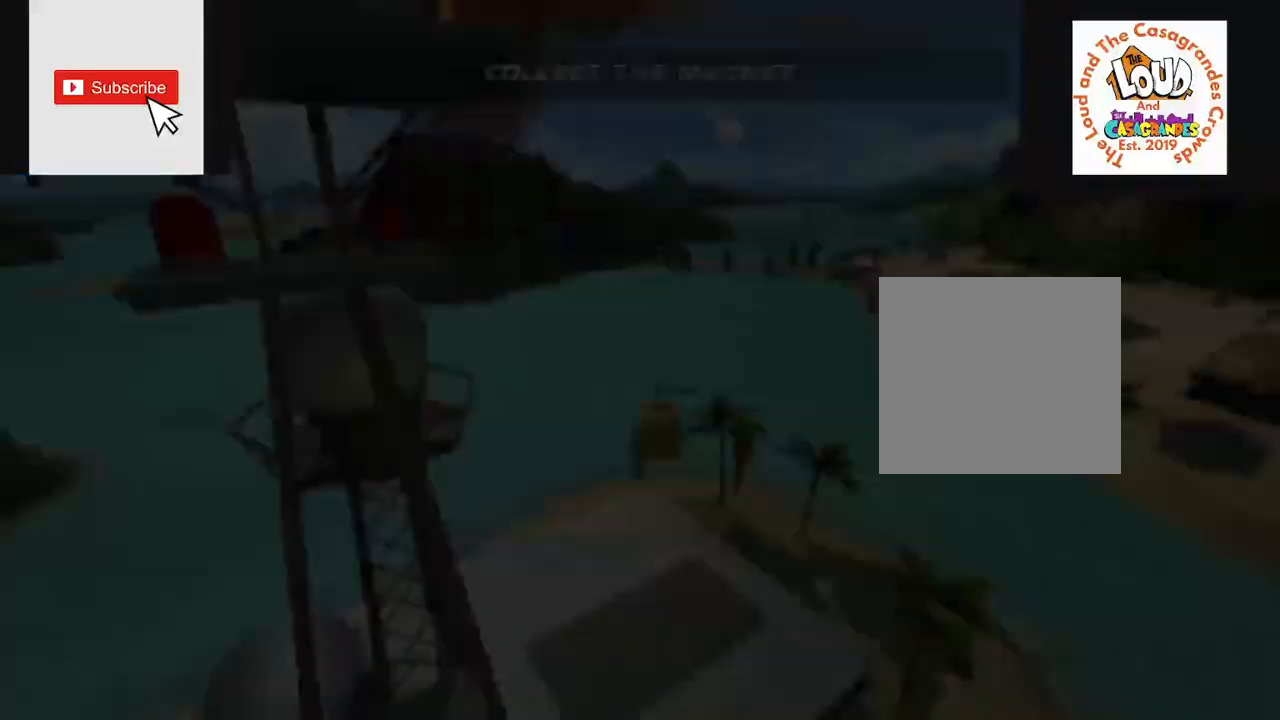
{"buttons": [], "left_stick": "center", "right_stick": "right", "events": [[67, "left_stick", "center"]]}
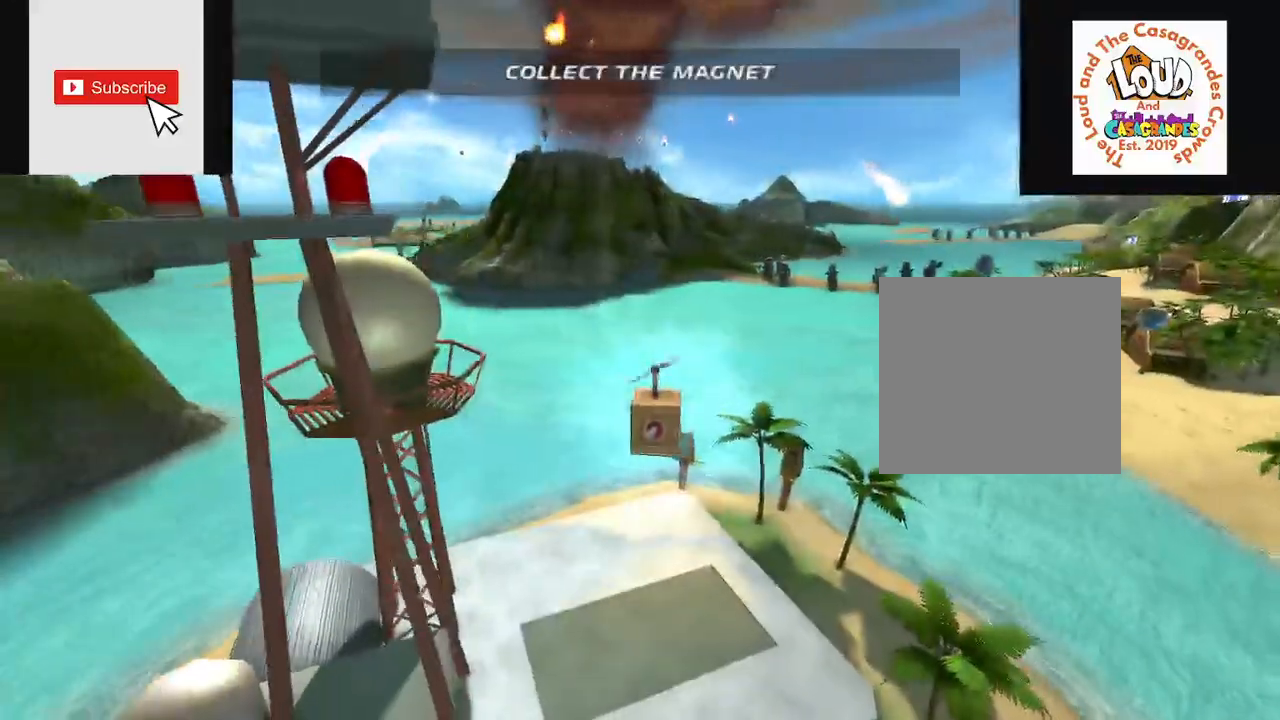
{"buttons": [], "left_stick": "center", "right_stick": "center", "events": [[300, "right_stick", "center"]]}
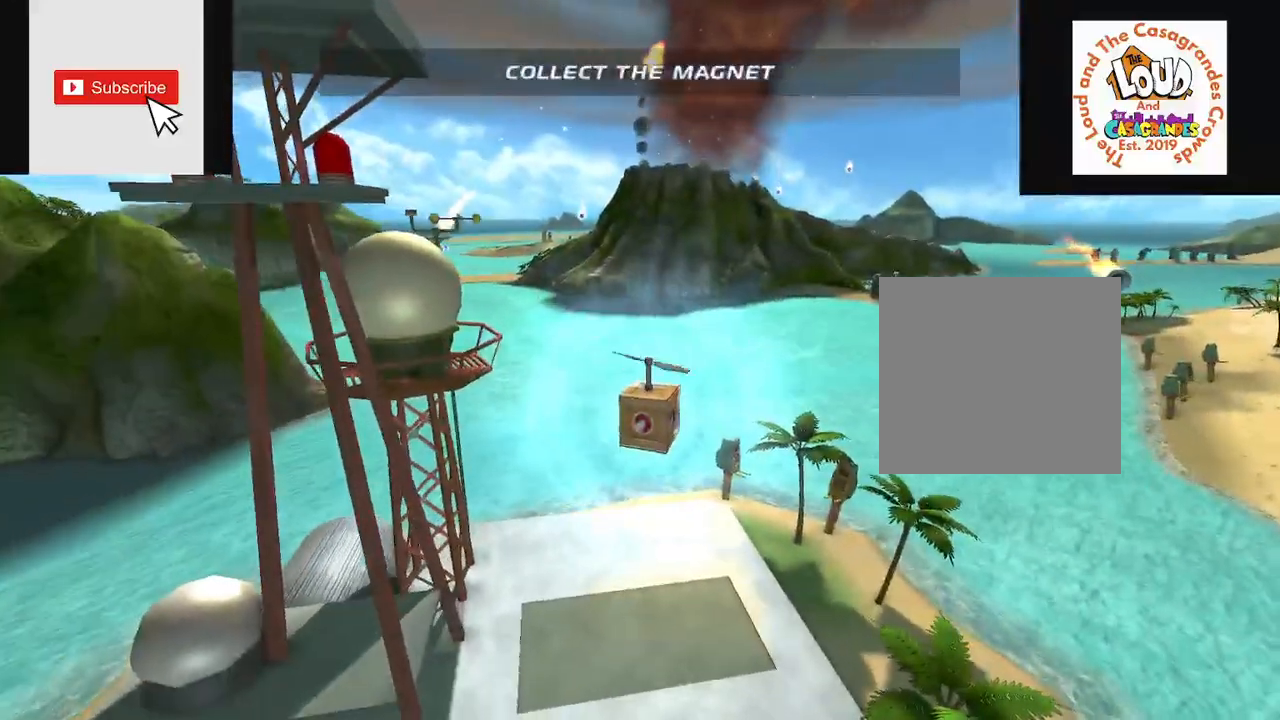
{"buttons": [], "left_stick": "center", "right_stick": "center", "events": []}
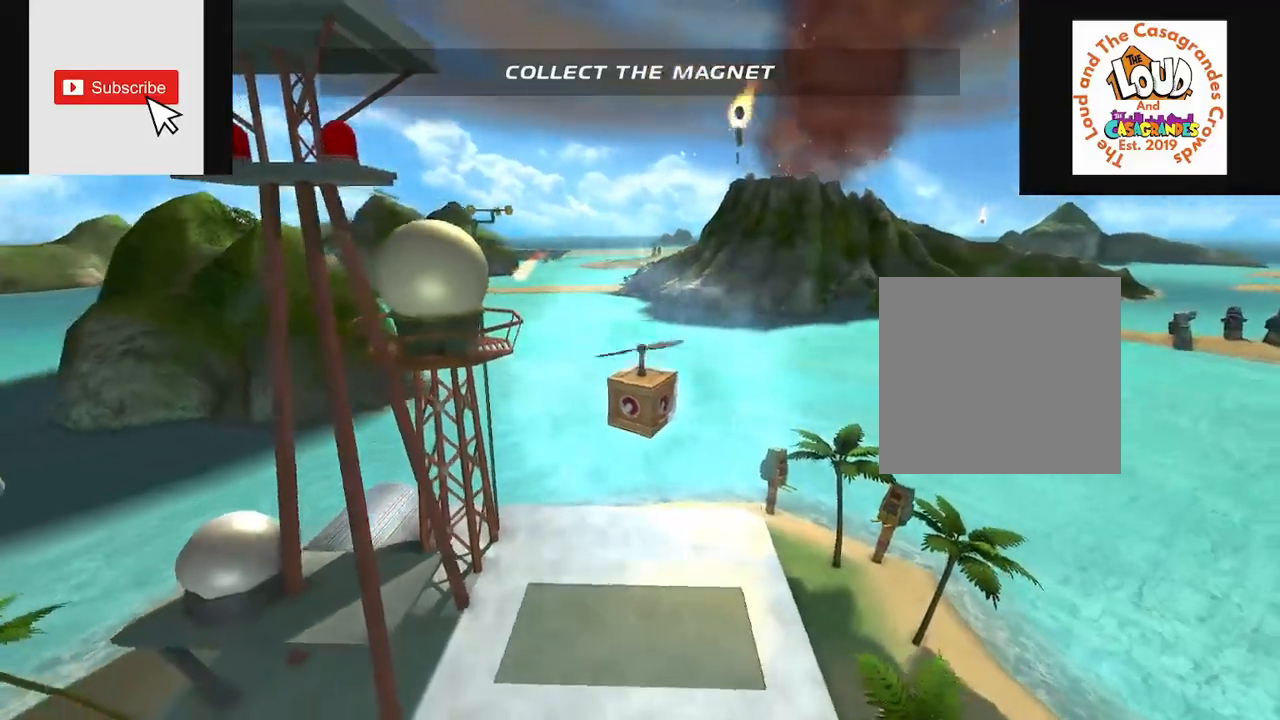
{"buttons": [], "left_stick": "center", "right_stick": "center", "events": []}
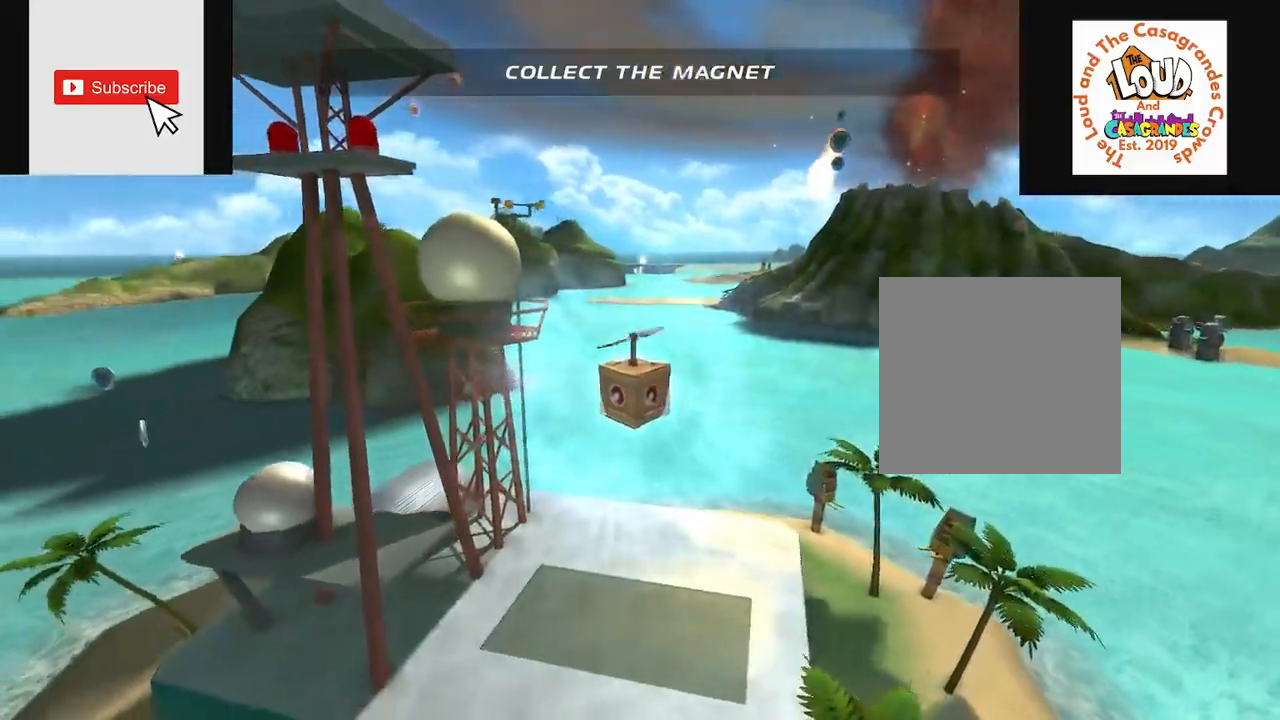
{"buttons": [], "left_stick": "center", "right_stick": "center", "events": []}
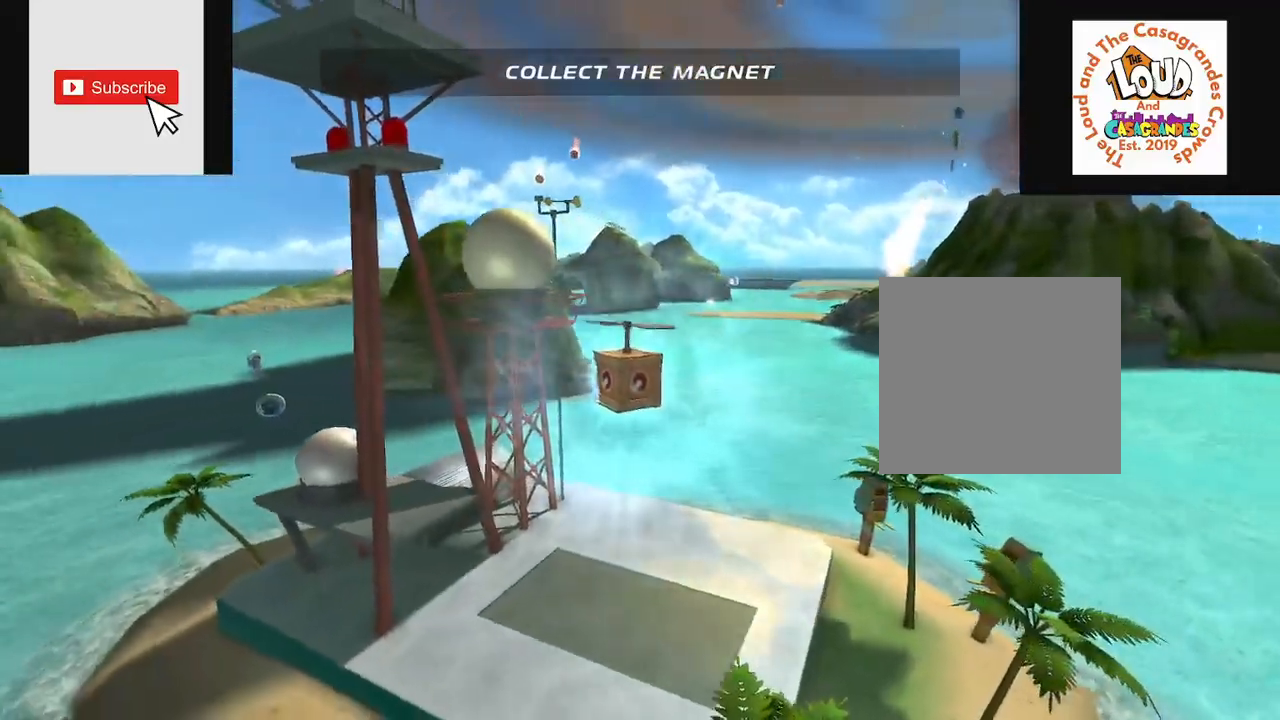
{"buttons": ["R2"], "left_stick": "center", "right_stick": "center", "events": [[500, "R2", "down"]]}
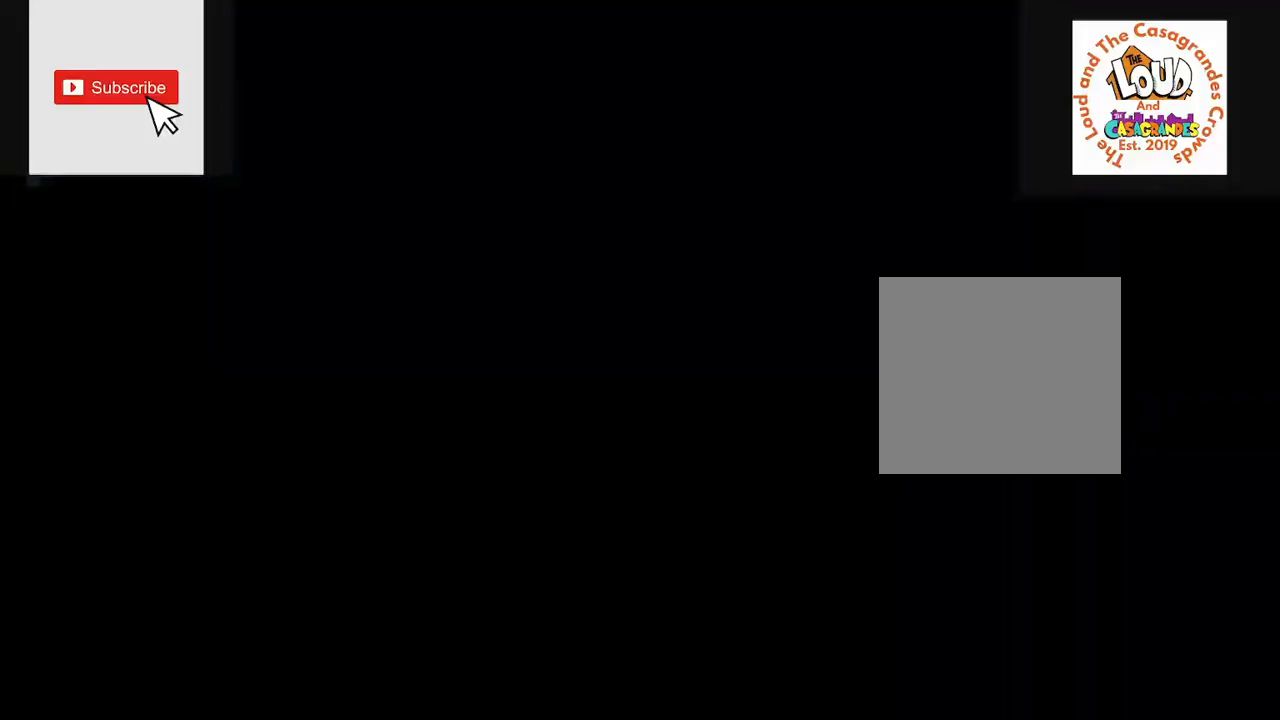
{"buttons": ["R2"], "left_stick": "center", "right_stick": "center", "events": [[101, "right_stick", "right"], [234, "right_stick", "center"], [368, "left_stick", "right"], [501, "left_stick", "center"]]}
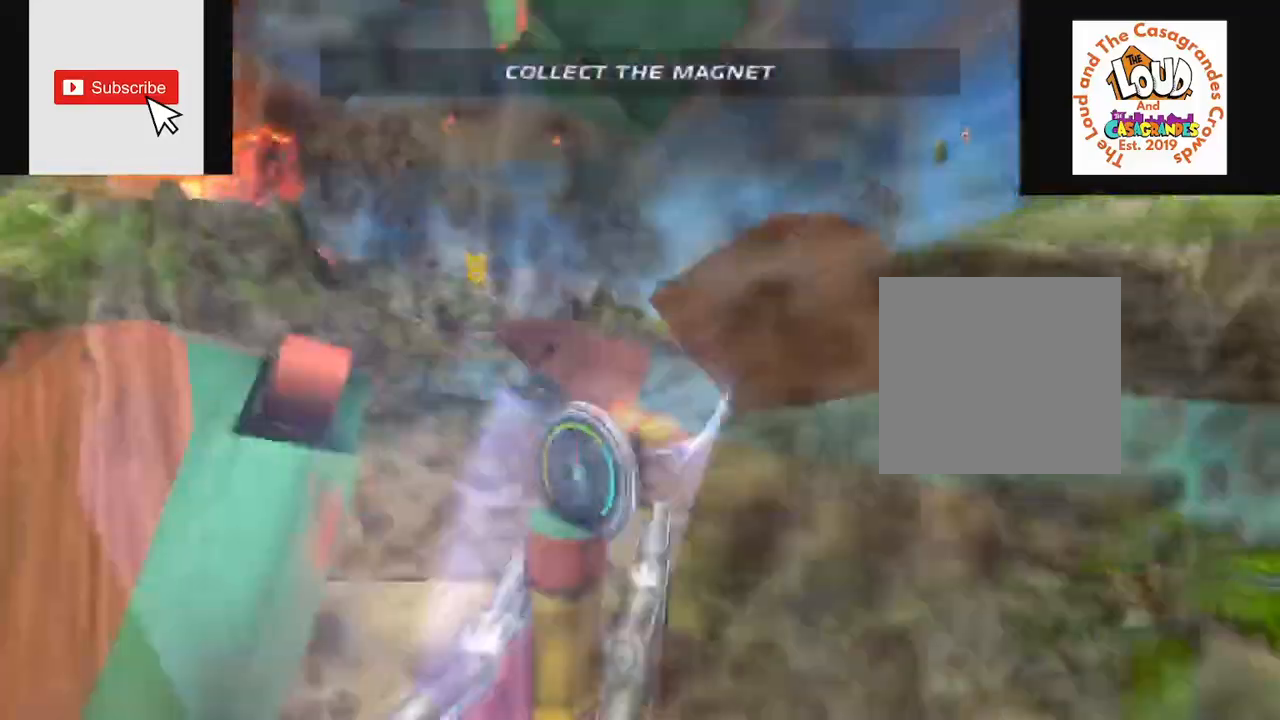
{"buttons": [], "left_stick": "center", "right_stick": "center", "events": [[267, "R2", "up"]]}
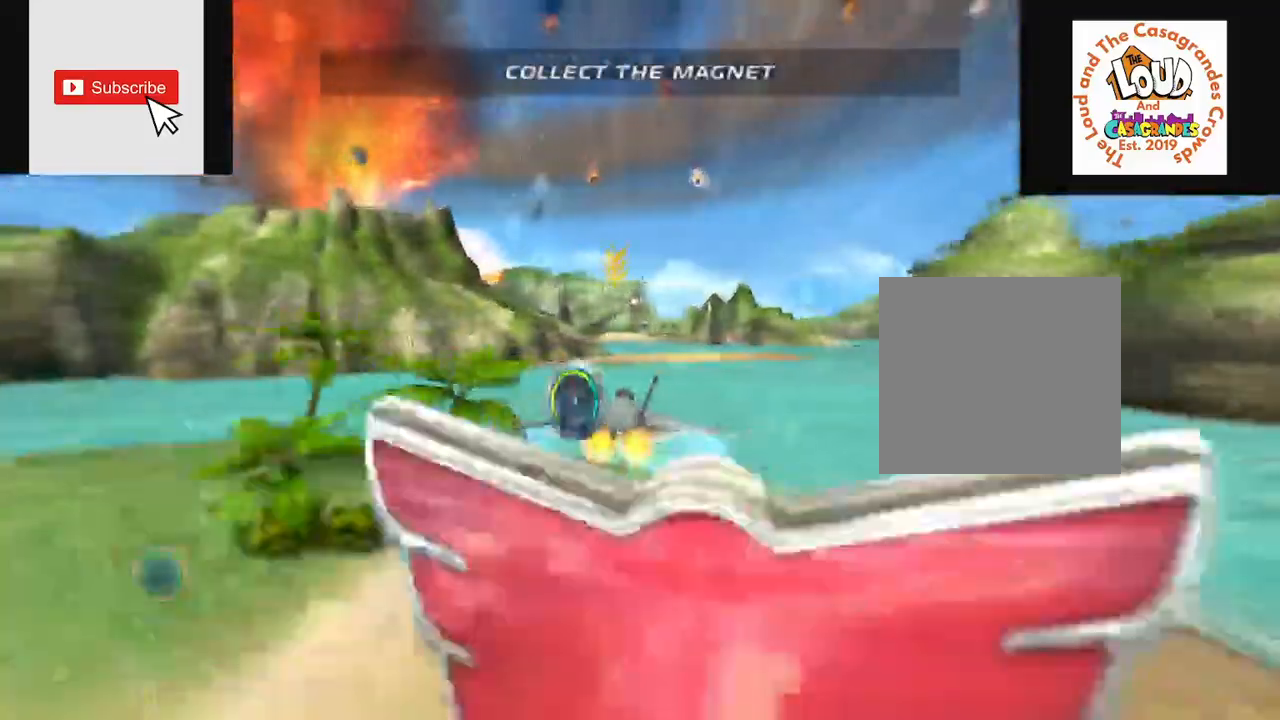
{"buttons": [], "left_stick": "center", "right_stick": "center", "events": []}
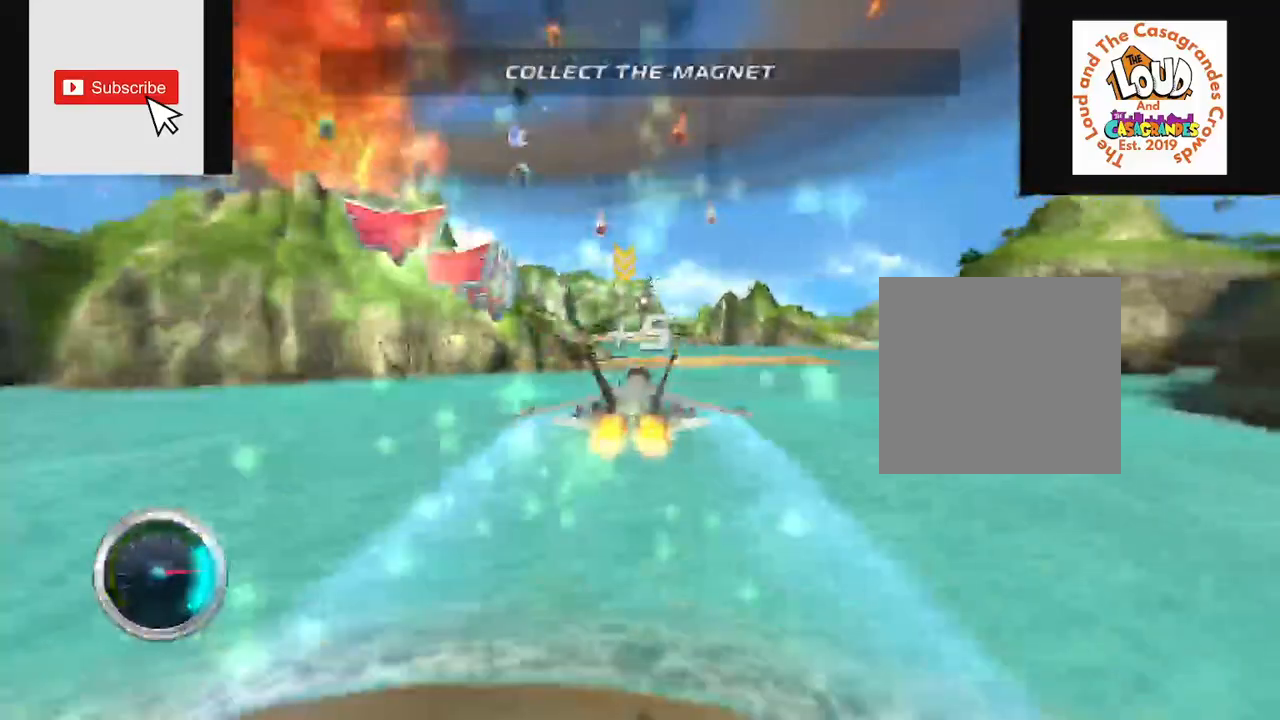
{"buttons": [], "left_stick": "center", "right_stick": "center", "events": []}
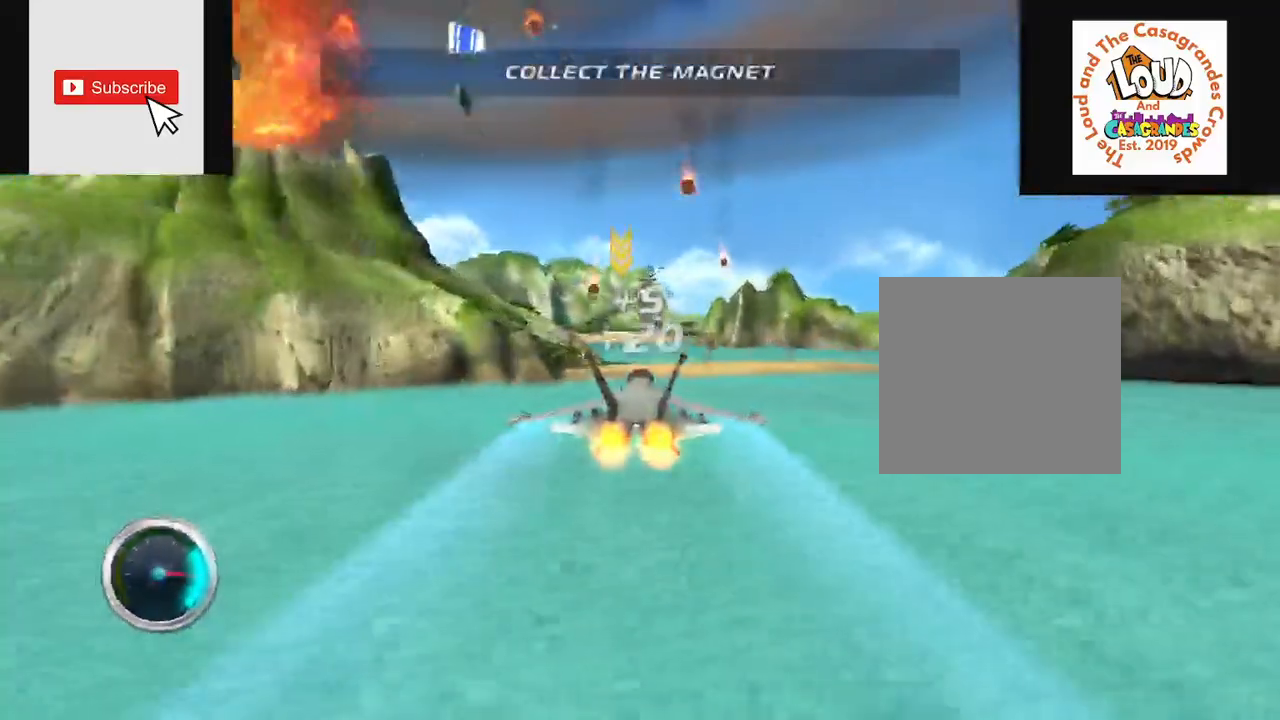
{"buttons": [], "left_stick": "center", "right_stick": "center", "events": []}
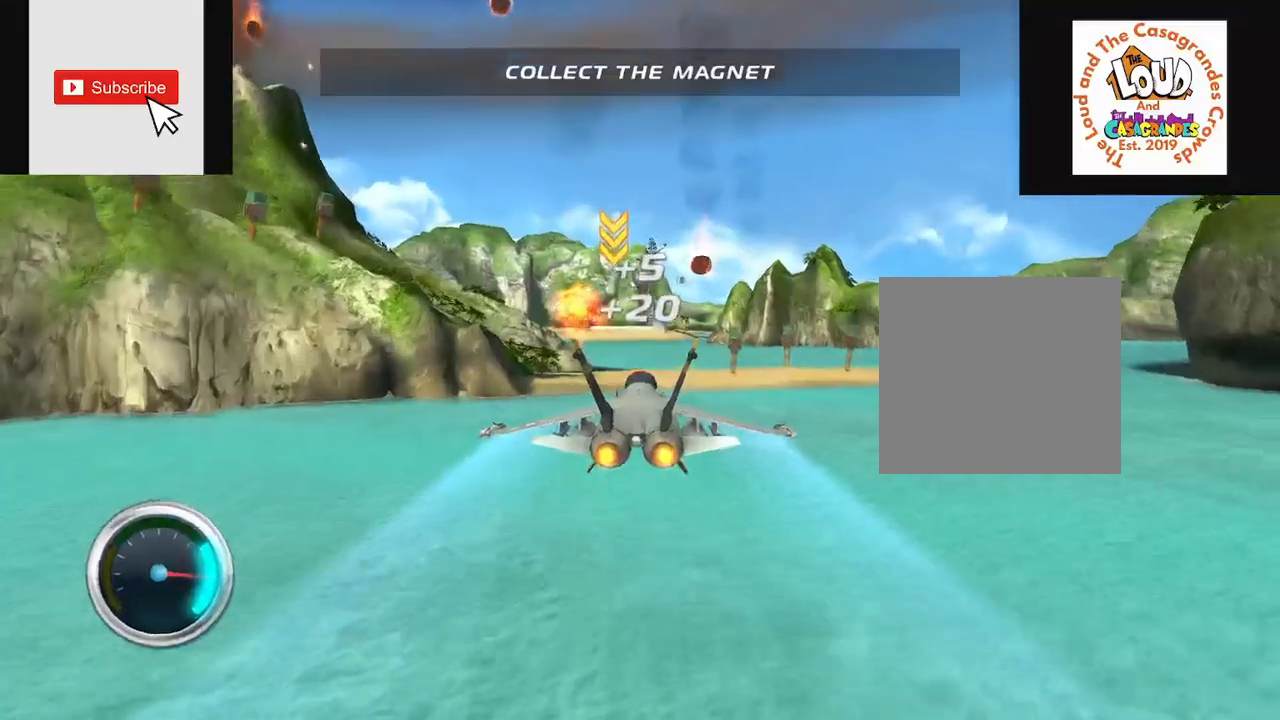
{"buttons": [], "left_stick": "center", "right_stick": "center", "events": []}
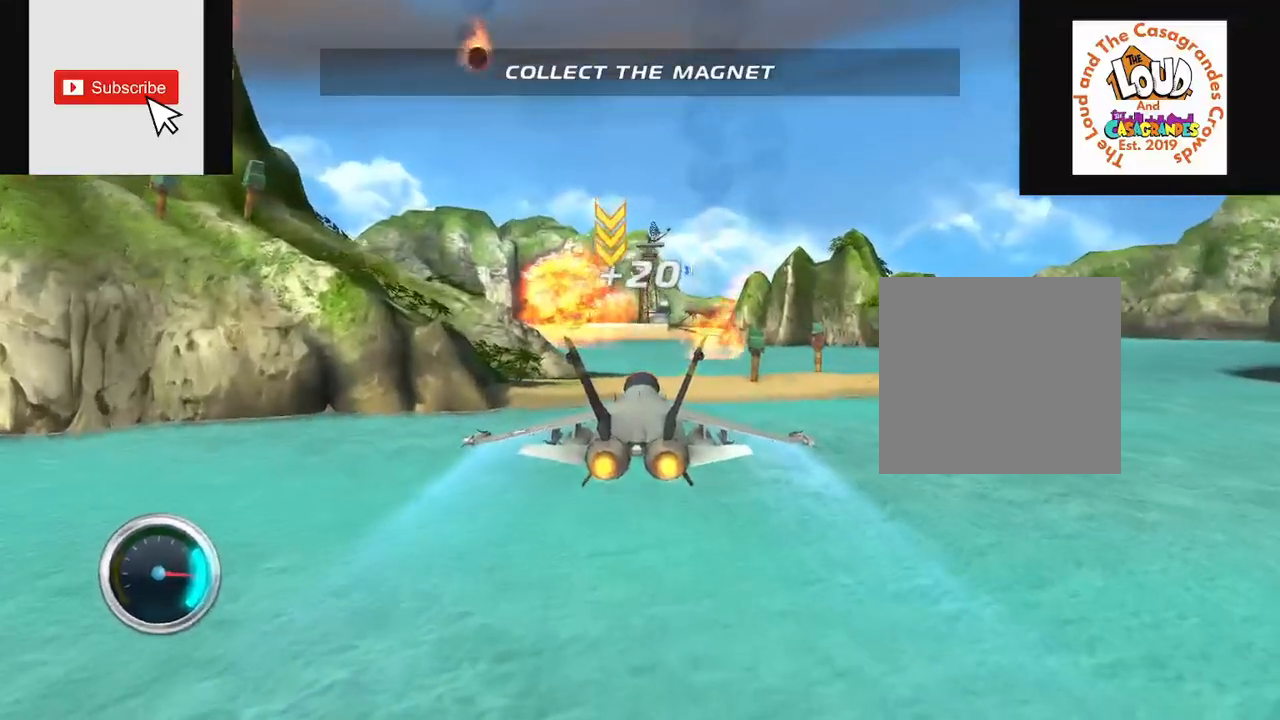
{"buttons": [], "left_stick": "center", "right_stick": "center", "events": []}
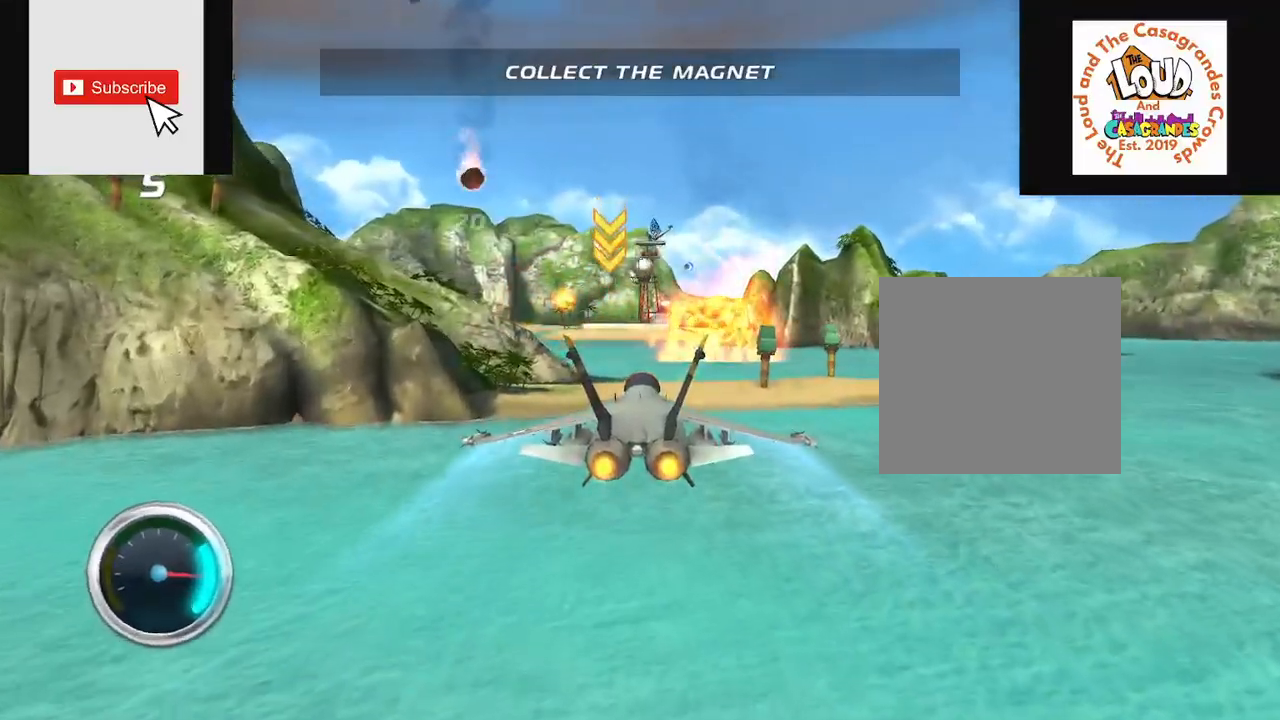
{"buttons": [], "left_stick": "center", "right_stick": "up", "events": [[234, "right_stick", "up"]]}
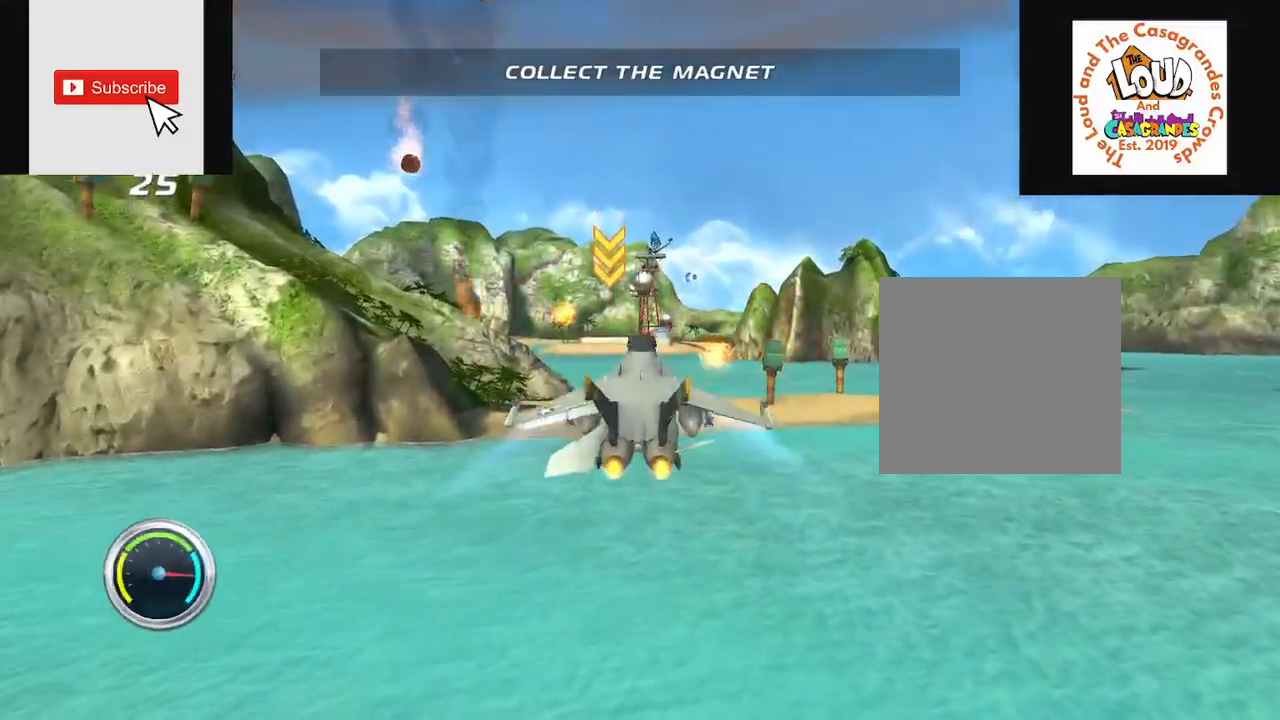
{"buttons": [], "left_stick": "center", "right_stick": "up", "events": []}
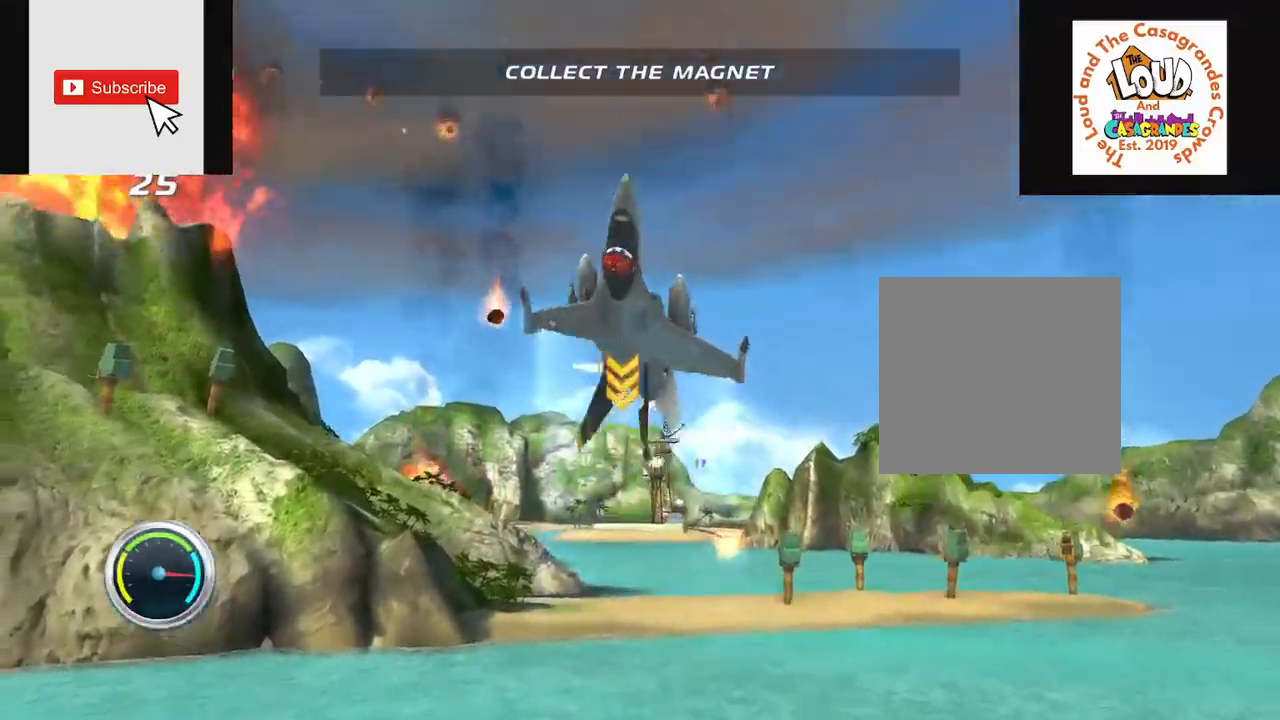
{"buttons": ["R2"], "left_stick": "down", "right_stick": "center", "events": [[117, "right_stick", "center"], [267, "R2", "down"], [451, "left_stick", "down"]]}
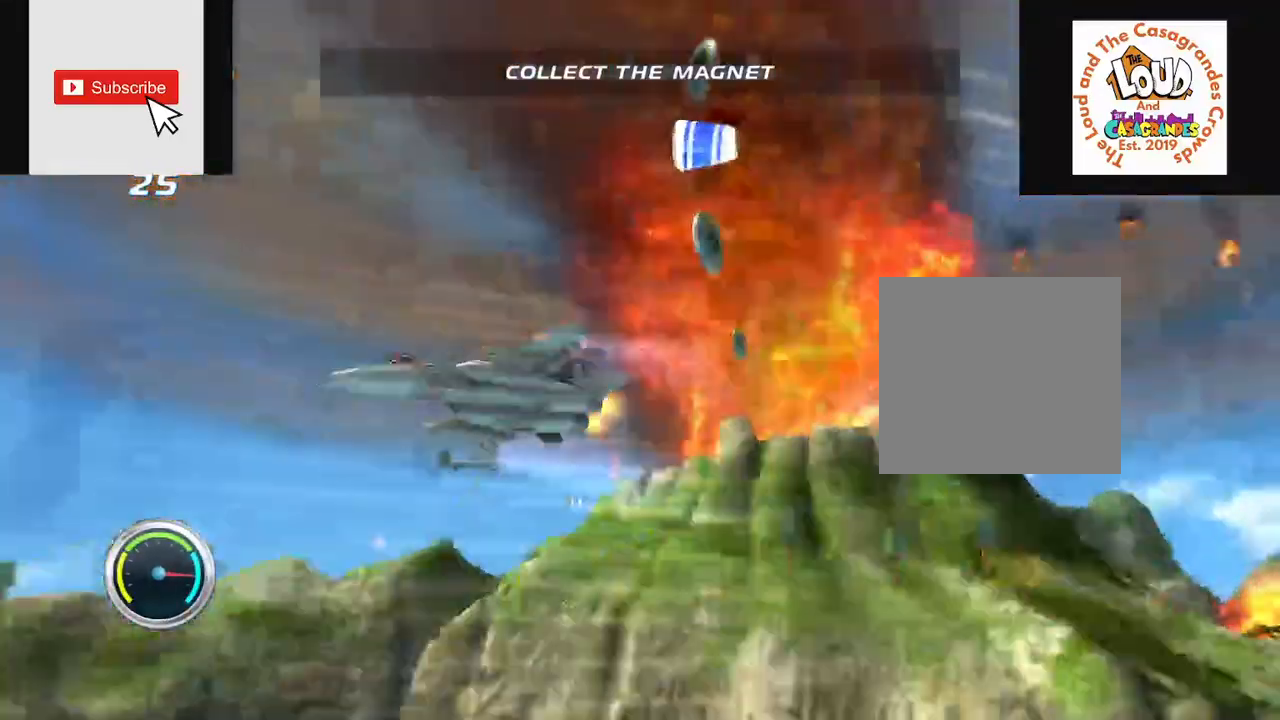
{"buttons": ["R2"], "left_stick": "right", "right_stick": "center", "events": [[417, "left_stick", "right"]]}
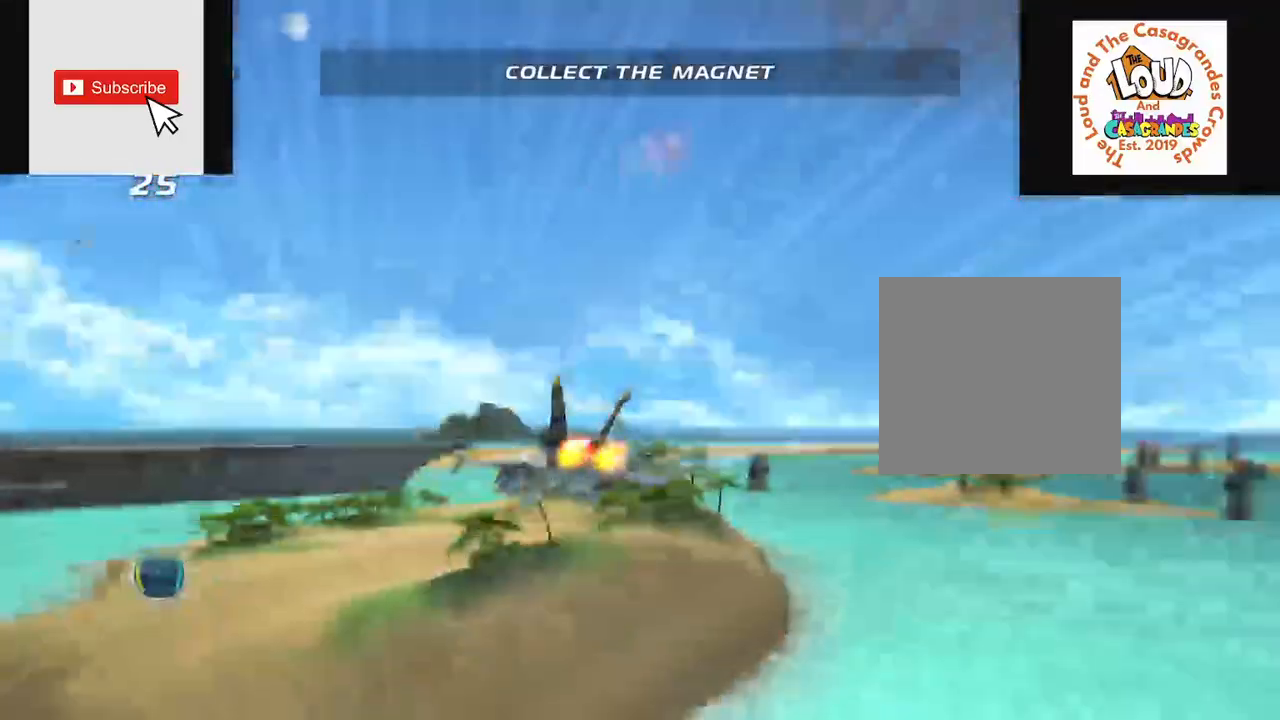
{"buttons": ["R2"], "left_stick": "right", "right_stick": "center", "events": [[50, "left_stick", "center"], [484, "left_stick", "right"]]}
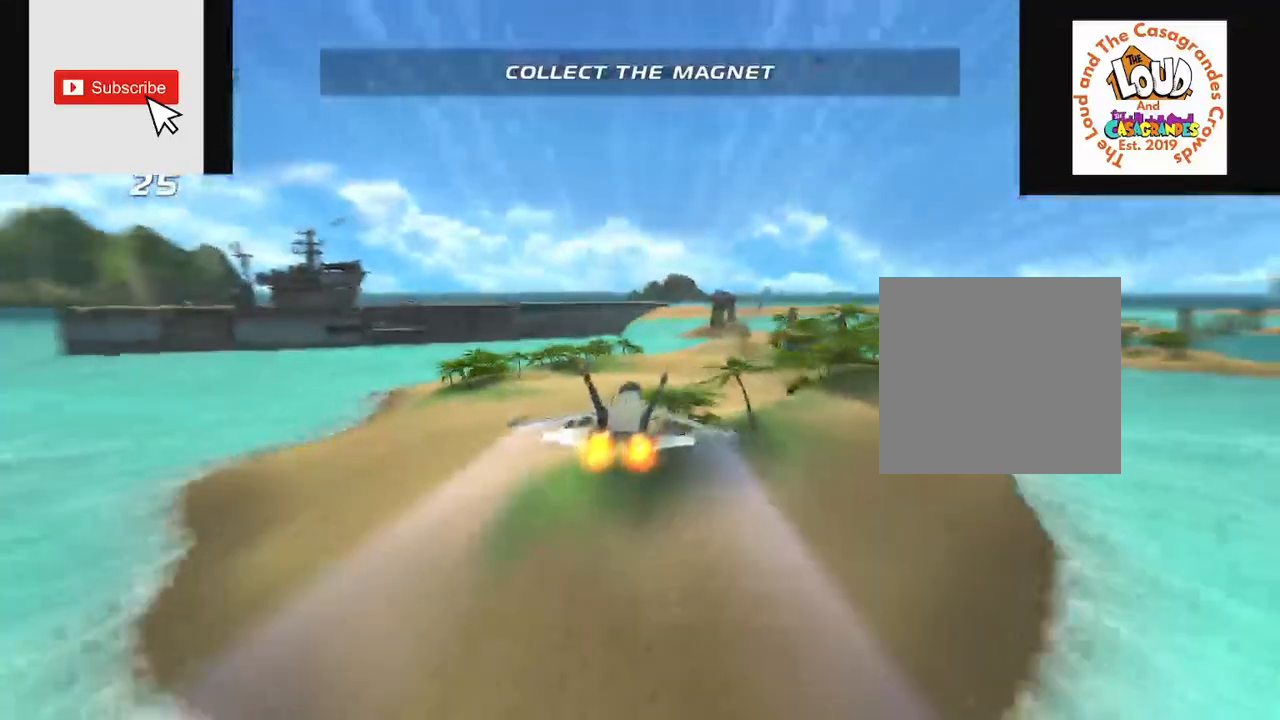
{"buttons": ["R2"], "left_stick": "center", "right_stick": "center", "events": [[400, "left_stick", "center"]]}